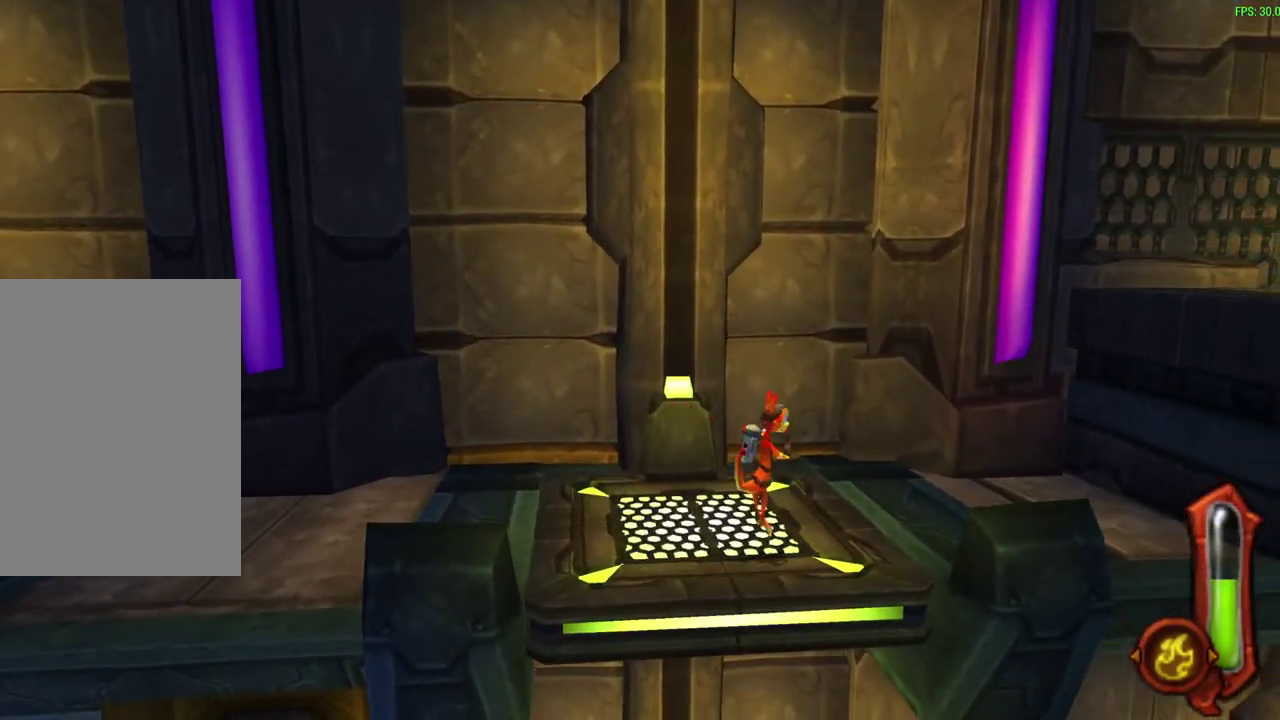
Gameplay with a controller (PlayStation layout); each line is a JSON object with the inputs held at the frame after it (dt_ms = milliseconds from this image to that frame). "events" lists button and stick changes between this image and that frame as [ms after this image, input, new state], when the widget could be followed in between. Not read: right_stick.
{"dt_ms": 600, "buttons": ["CIRCLE"], "left_stick": "right", "events": [[167, "CROSS", "down"], [383, "CROSS", "up"], [533, "CIRCLE", "down"]]}
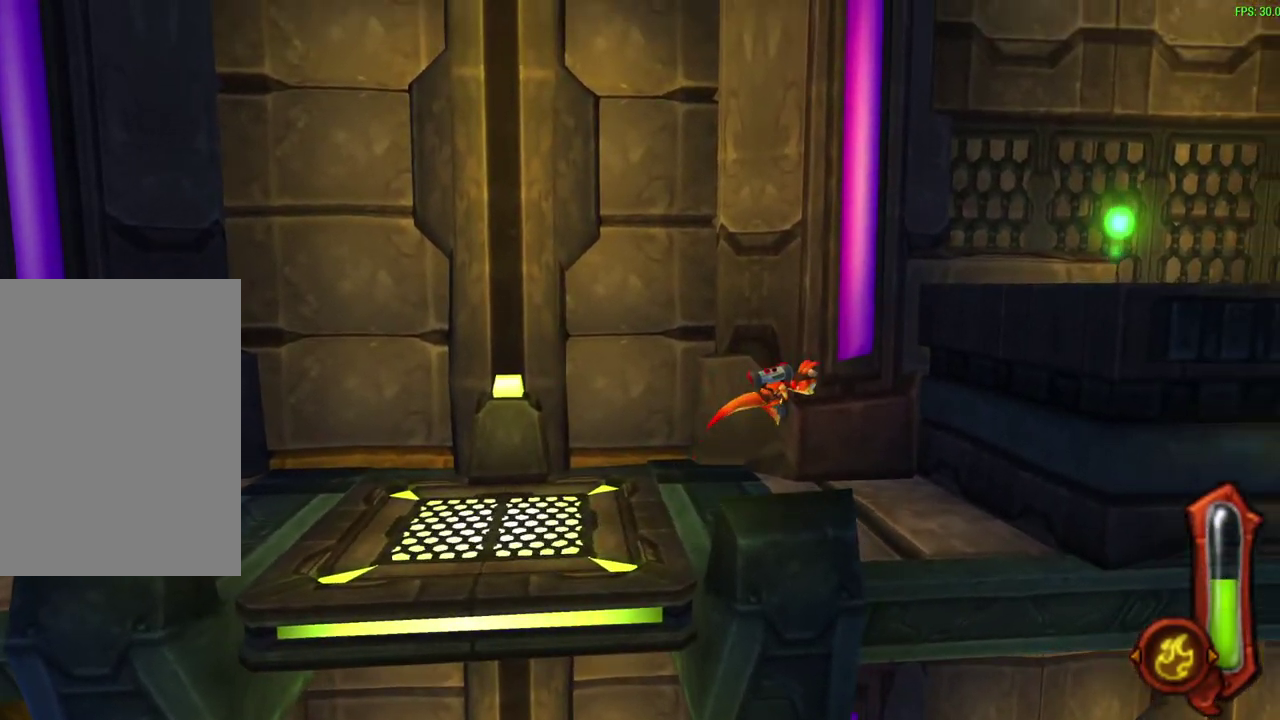
{"dt_ms": 600, "buttons": ["CIRCLE"], "left_stick": "right", "events": []}
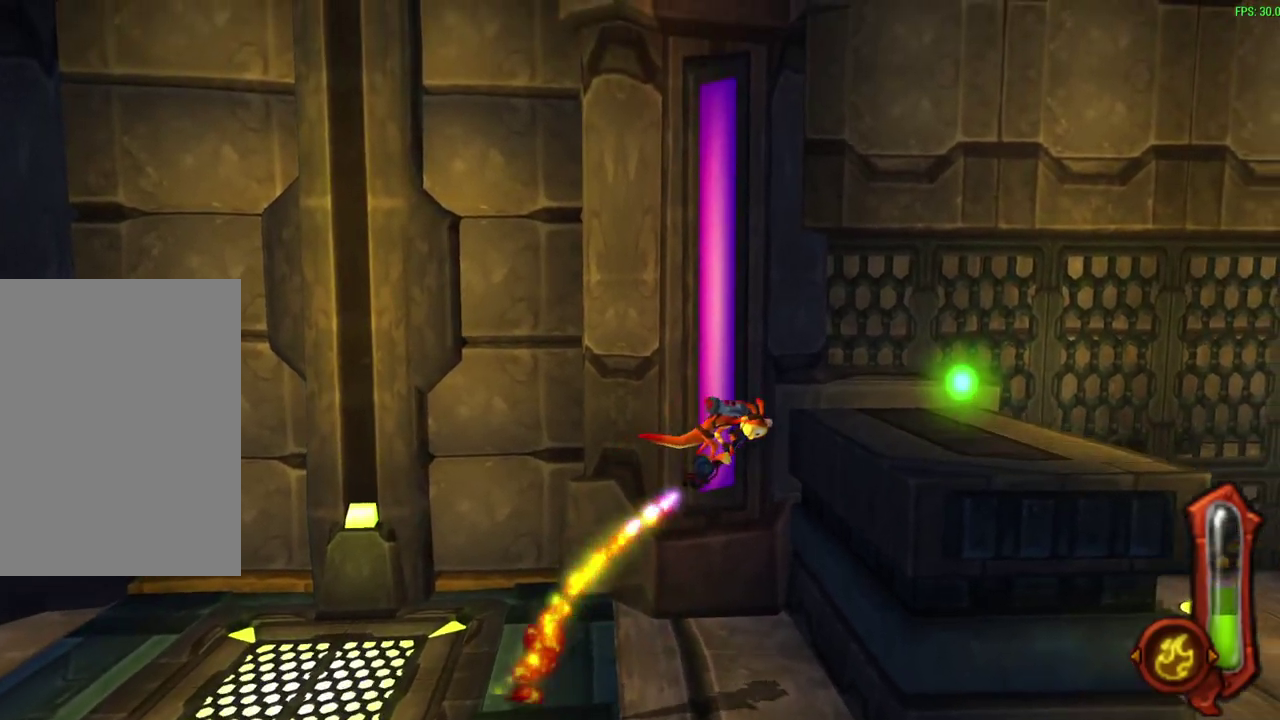
{"dt_ms": 600, "buttons": [], "left_stick": "right", "events": [[367, "CIRCLE", "up"]]}
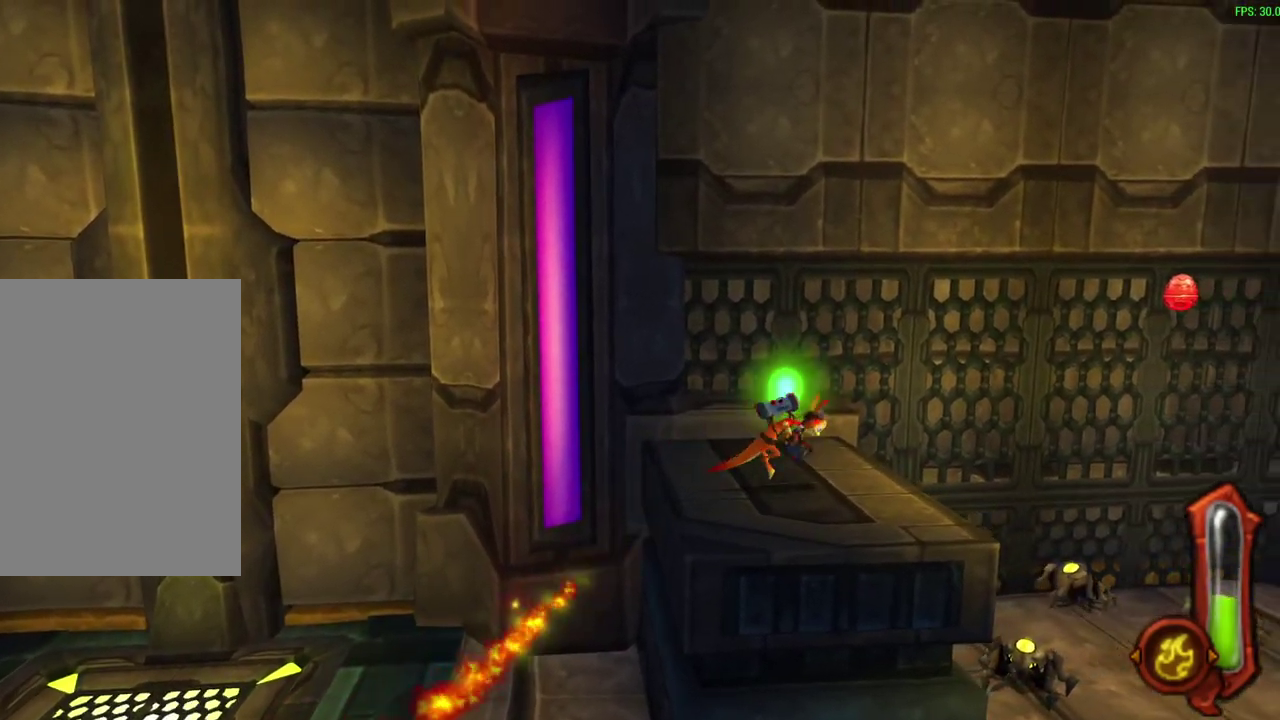
{"dt_ms": 300, "buttons": ["CROSS"], "left_stick": "right", "events": [[267, "CROSS", "down"]]}
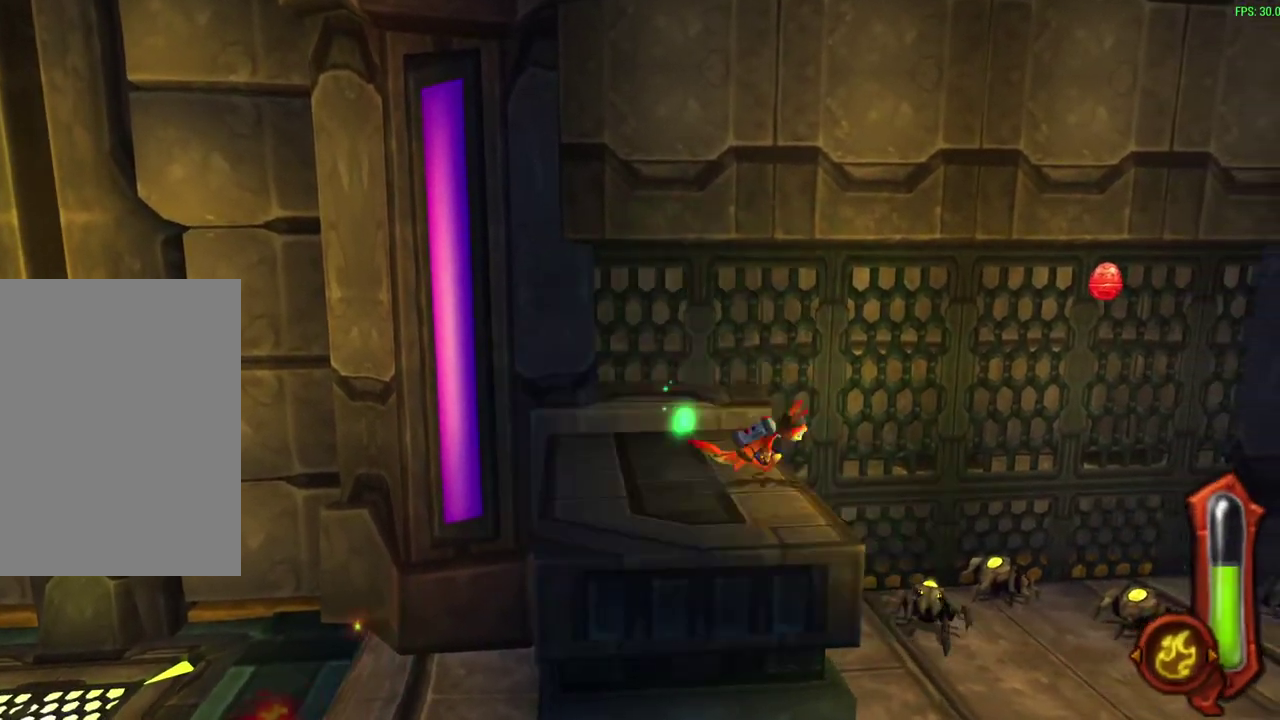
{"dt_ms": 300, "buttons": [], "left_stick": "right", "events": [[117, "CROSS", "up"]]}
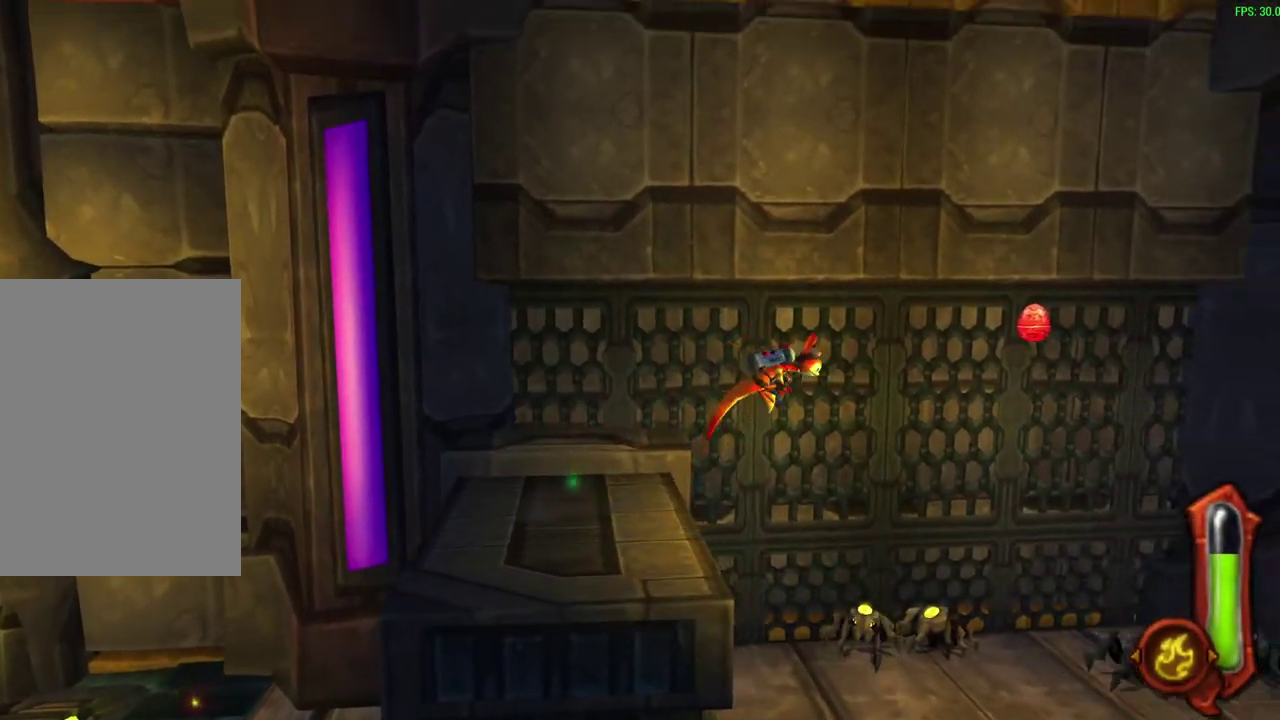
{"dt_ms": 600, "buttons": [], "left_stick": "right", "events": []}
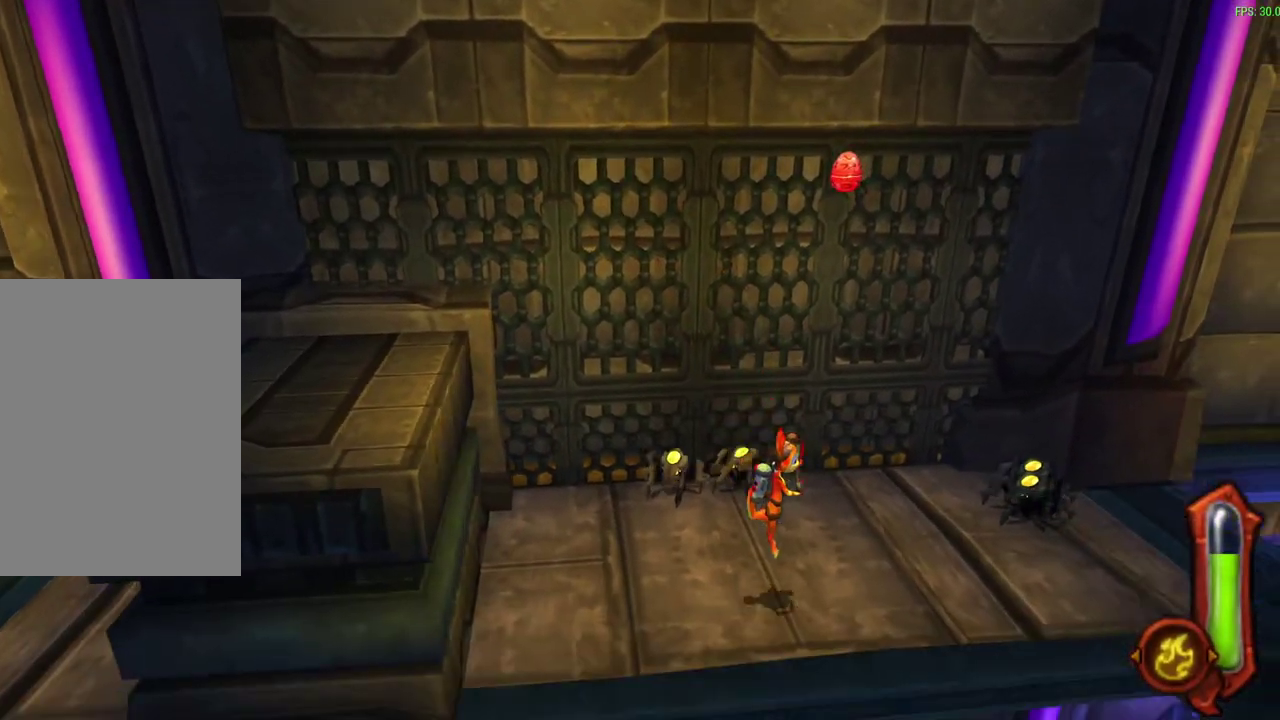
{"dt_ms": 600, "buttons": [], "left_stick": "right", "events": [[150, "CROSS", "down"], [300, "CROSS", "up"]]}
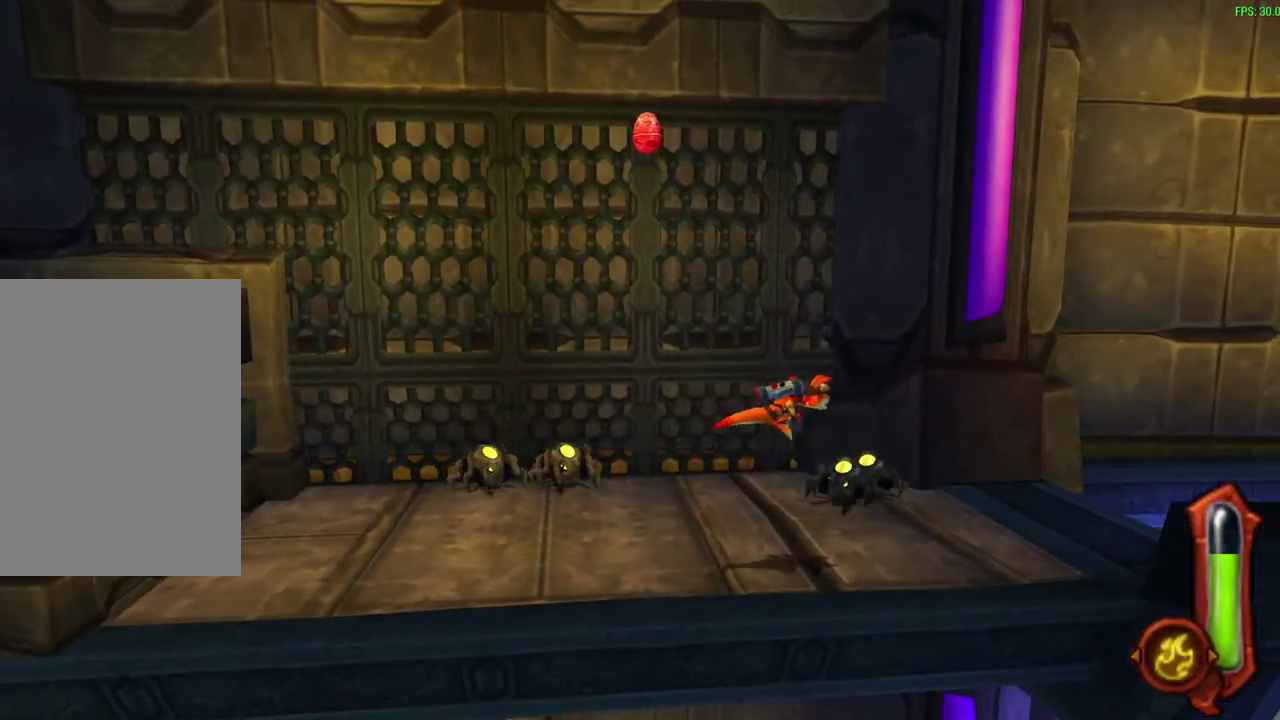
{"dt_ms": 600, "buttons": ["CROSS"], "left_stick": "right", "events": [[500, "CROSS", "down"]]}
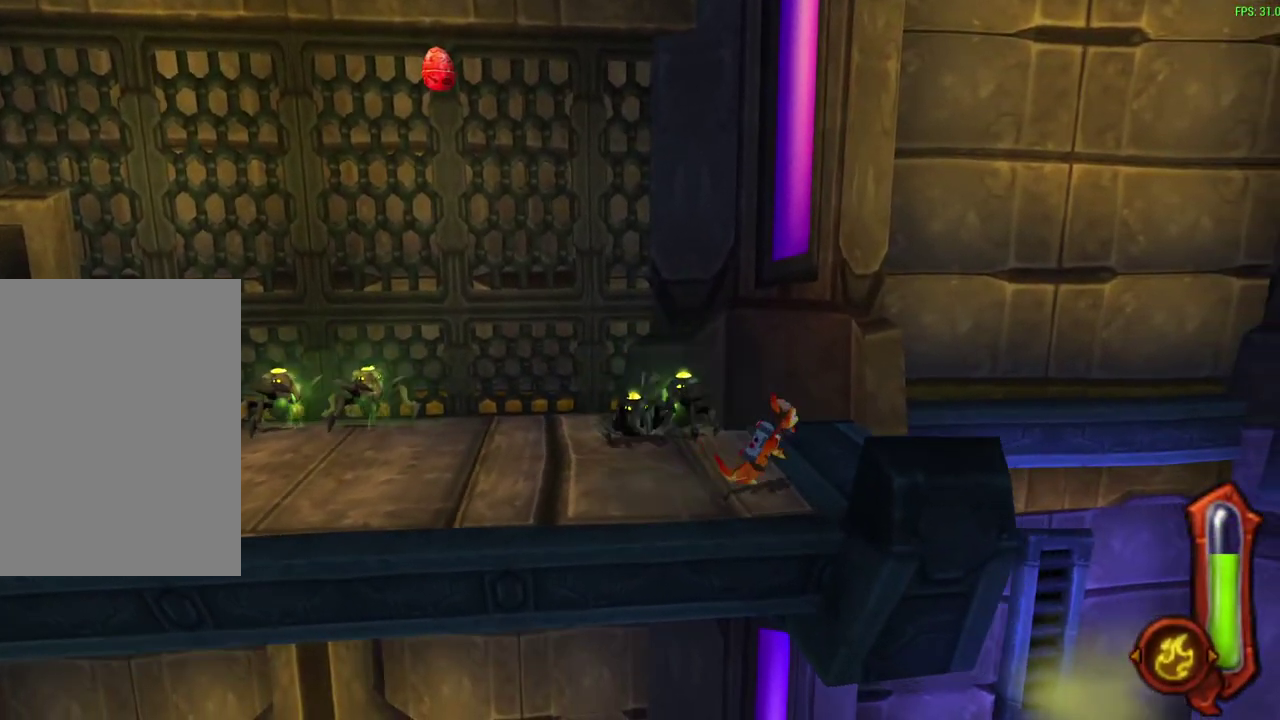
{"dt_ms": 600, "buttons": ["CIRCLE"], "left_stick": "right", "events": [[133, "CROSS", "up"], [350, "CIRCLE", "down"]]}
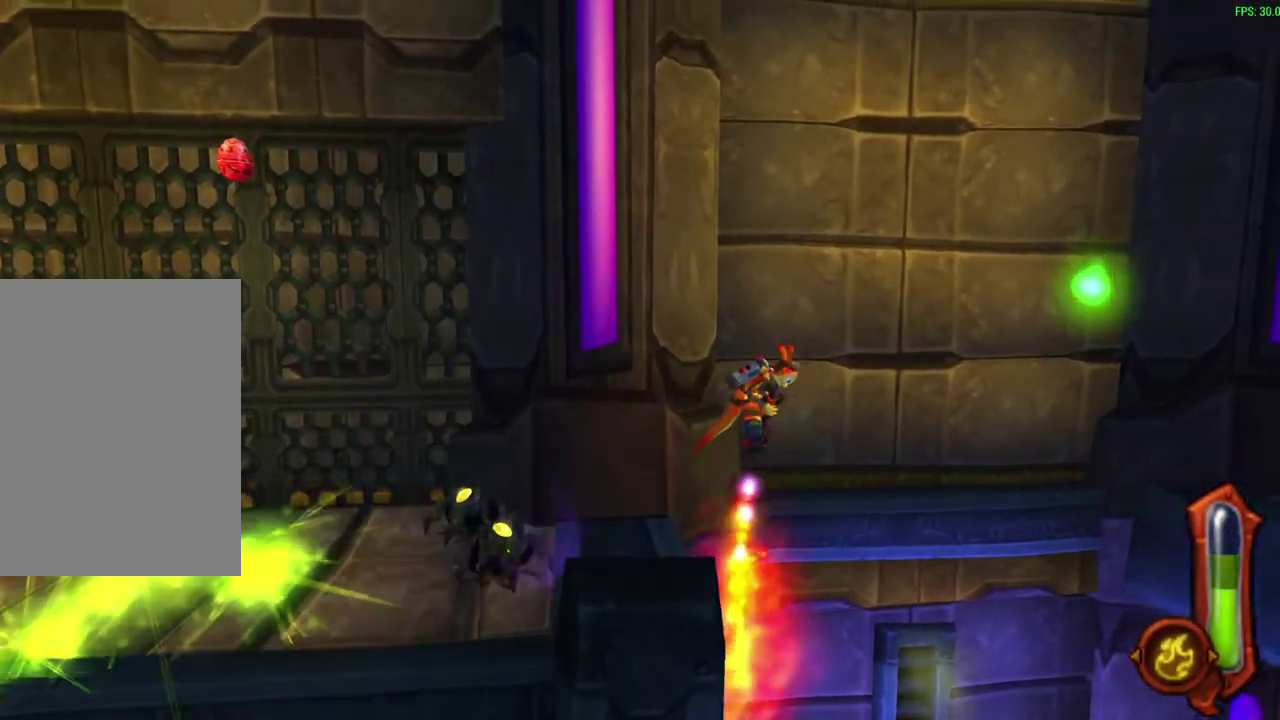
{"dt_ms": 300, "buttons": ["CIRCLE"], "left_stick": "right", "events": []}
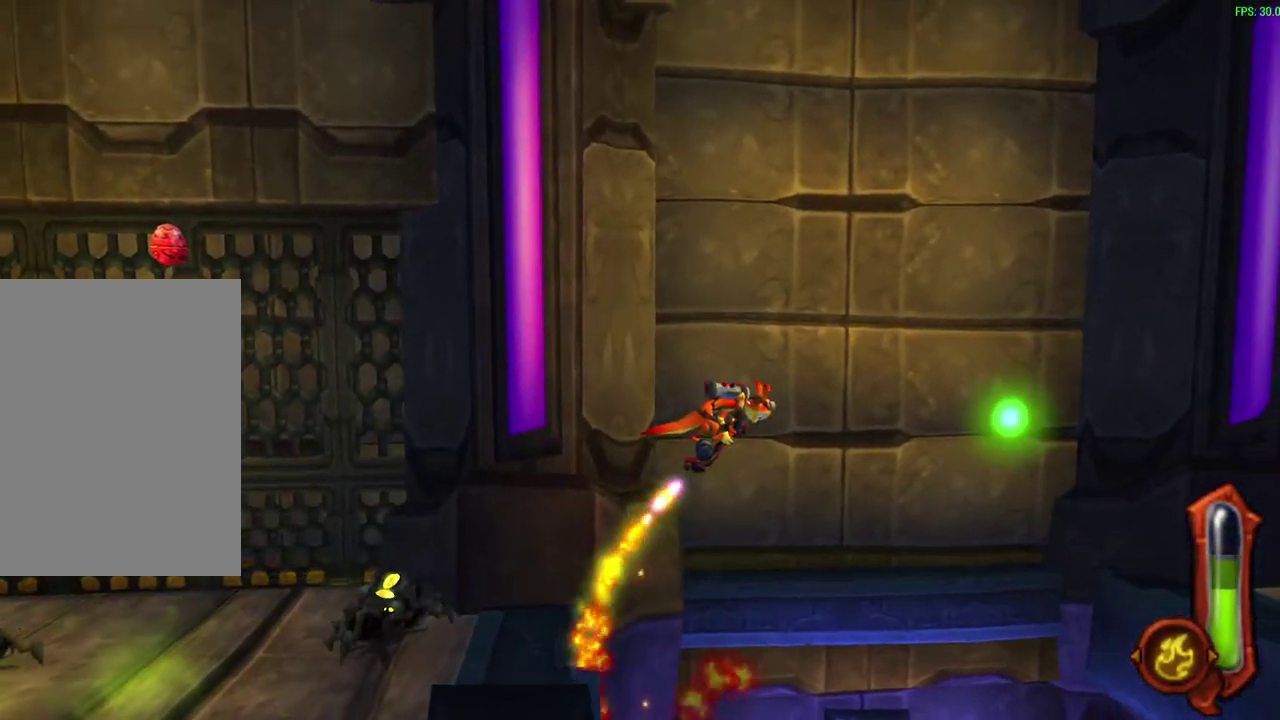
{"dt_ms": 300, "buttons": ["CIRCLE"], "left_stick": "right", "events": []}
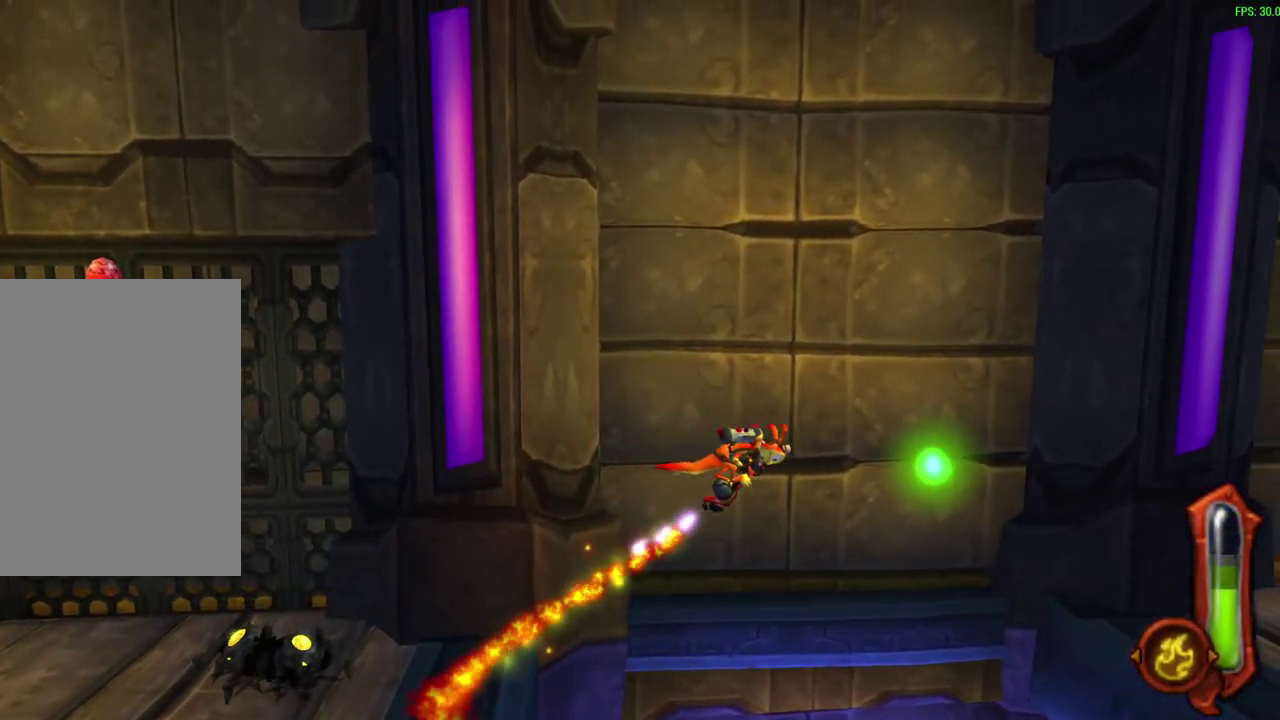
{"dt_ms": 600, "buttons": ["CIRCLE"], "left_stick": "right", "events": []}
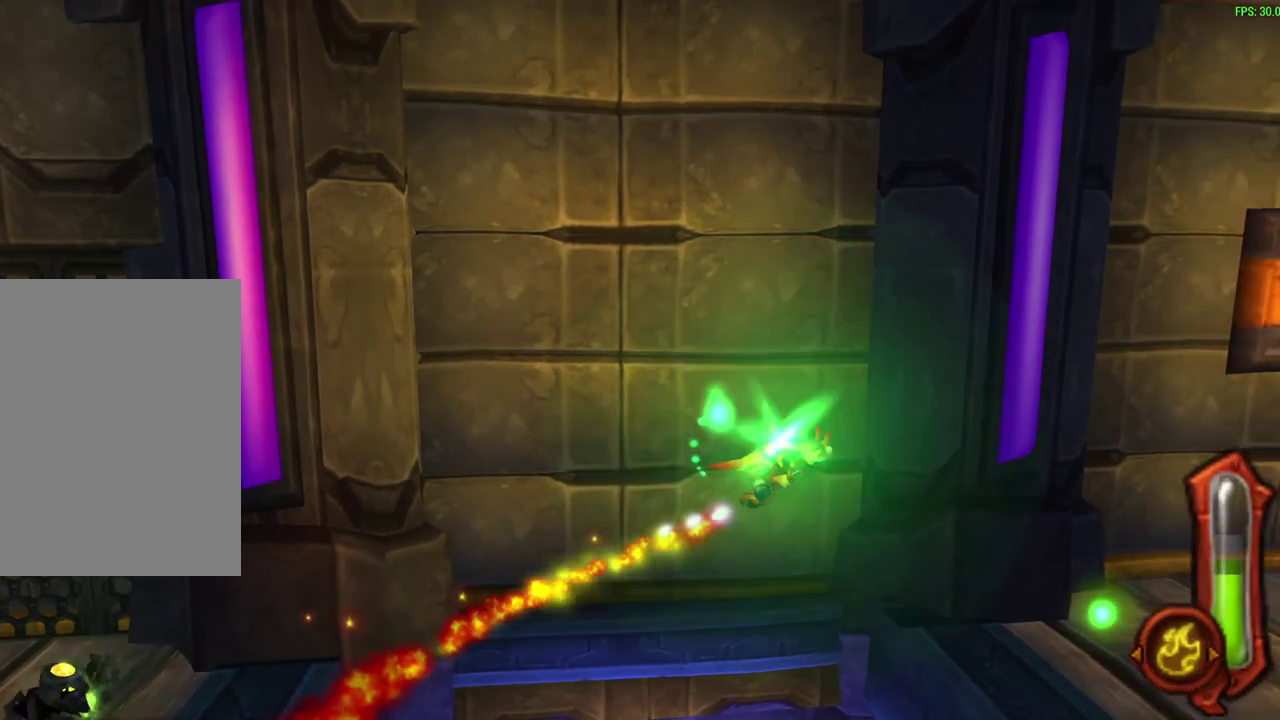
{"dt_ms": 600, "buttons": [], "left_stick": "right", "events": [[117, "CIRCLE", "up"]]}
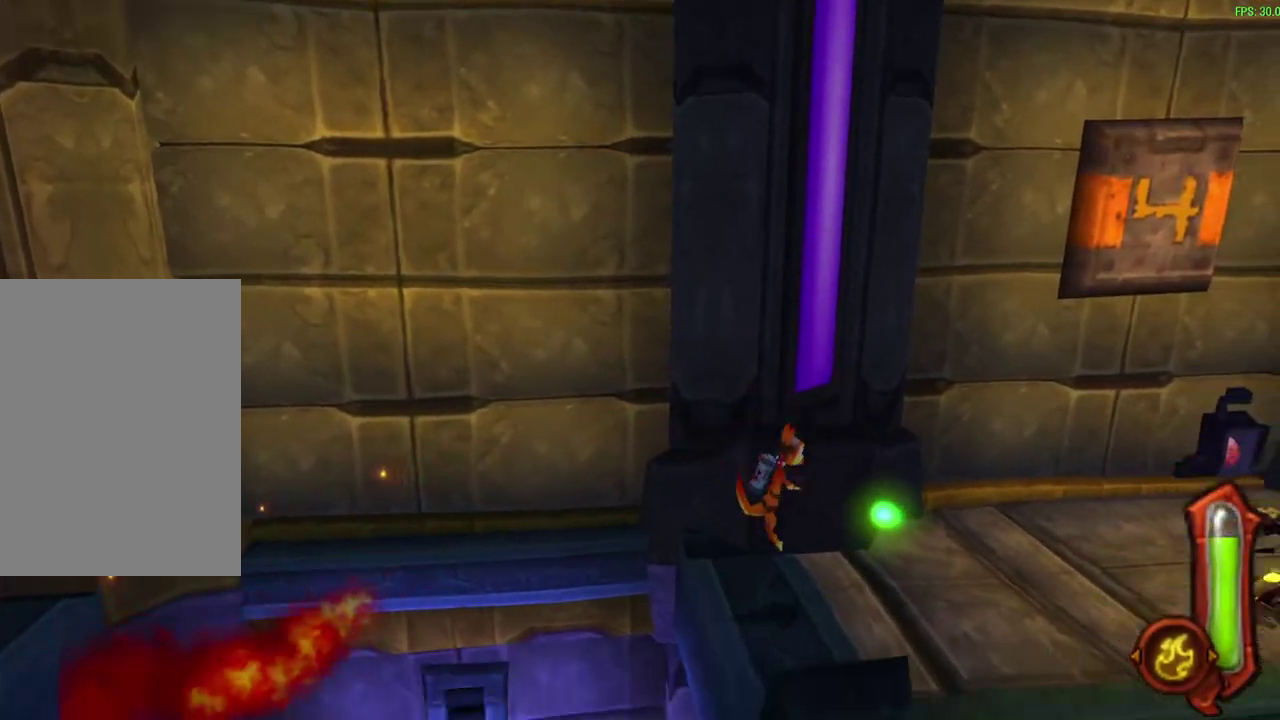
{"dt_ms": 600, "buttons": [], "left_stick": "right", "events": [[233, "CROSS", "down"], [400, "CROSS", "up"]]}
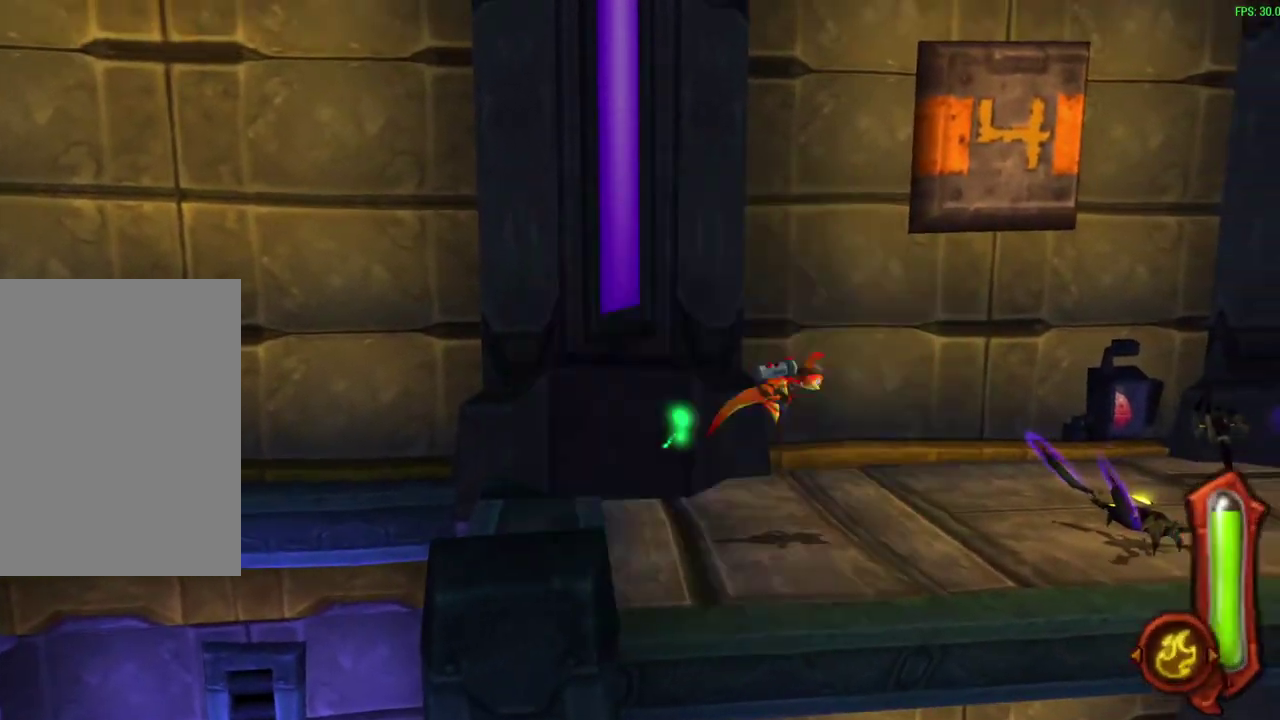
{"dt_ms": 600, "buttons": [], "left_stick": "right", "events": [[400, "CROSS", "down"], [567, "CROSS", "up"]]}
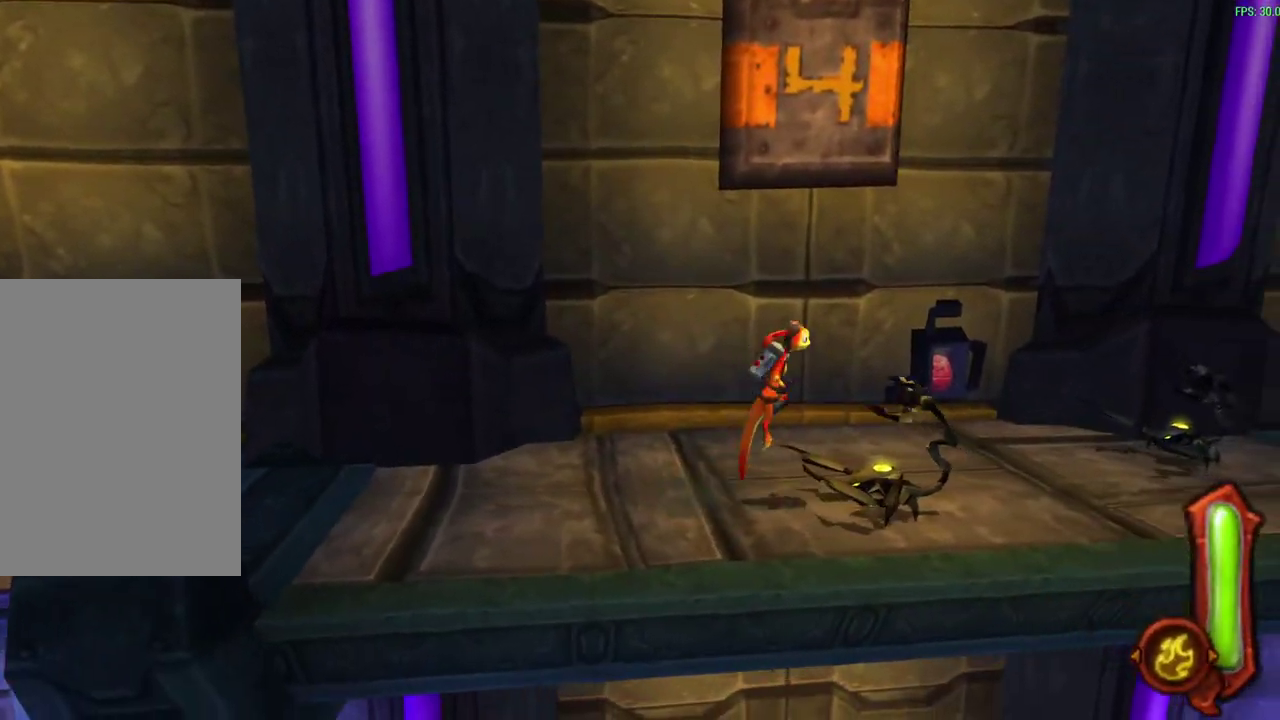
{"dt_ms": 300, "buttons": ["CIRCLE"], "left_stick": "right", "events": [[133, "CIRCLE", "down"]]}
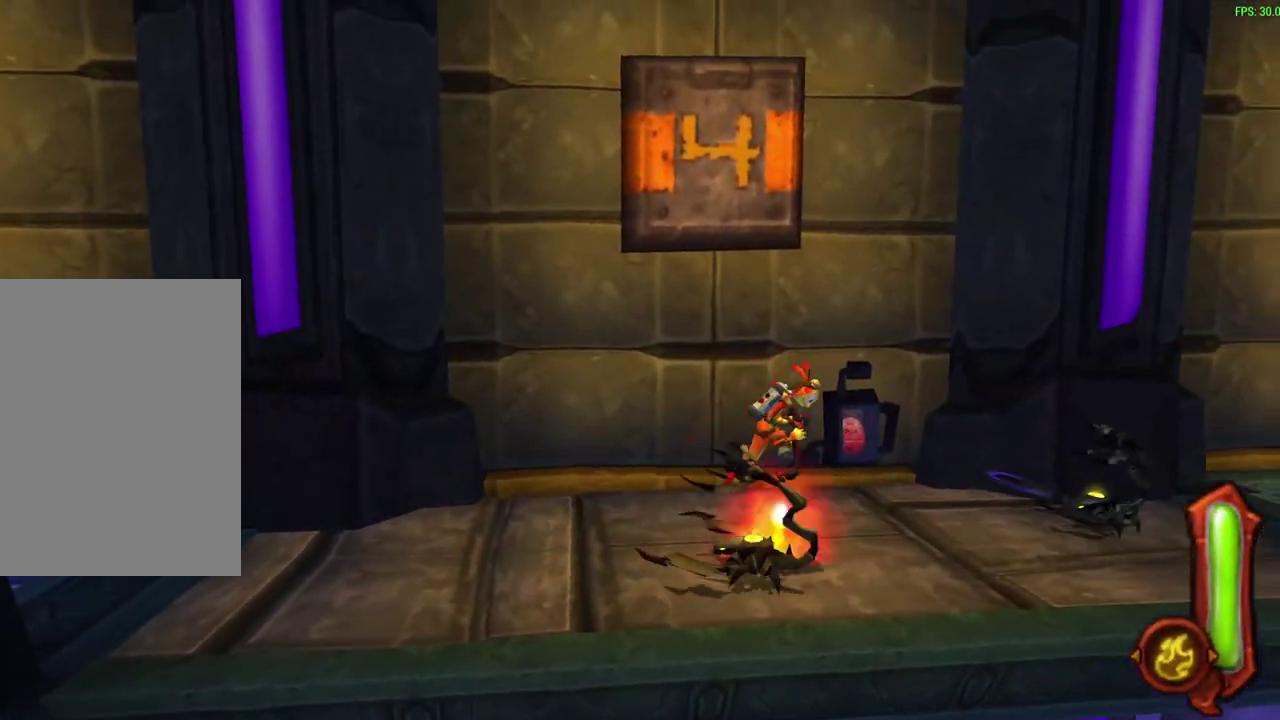
{"dt_ms": 300, "buttons": ["CIRCLE"], "left_stick": "right", "events": []}
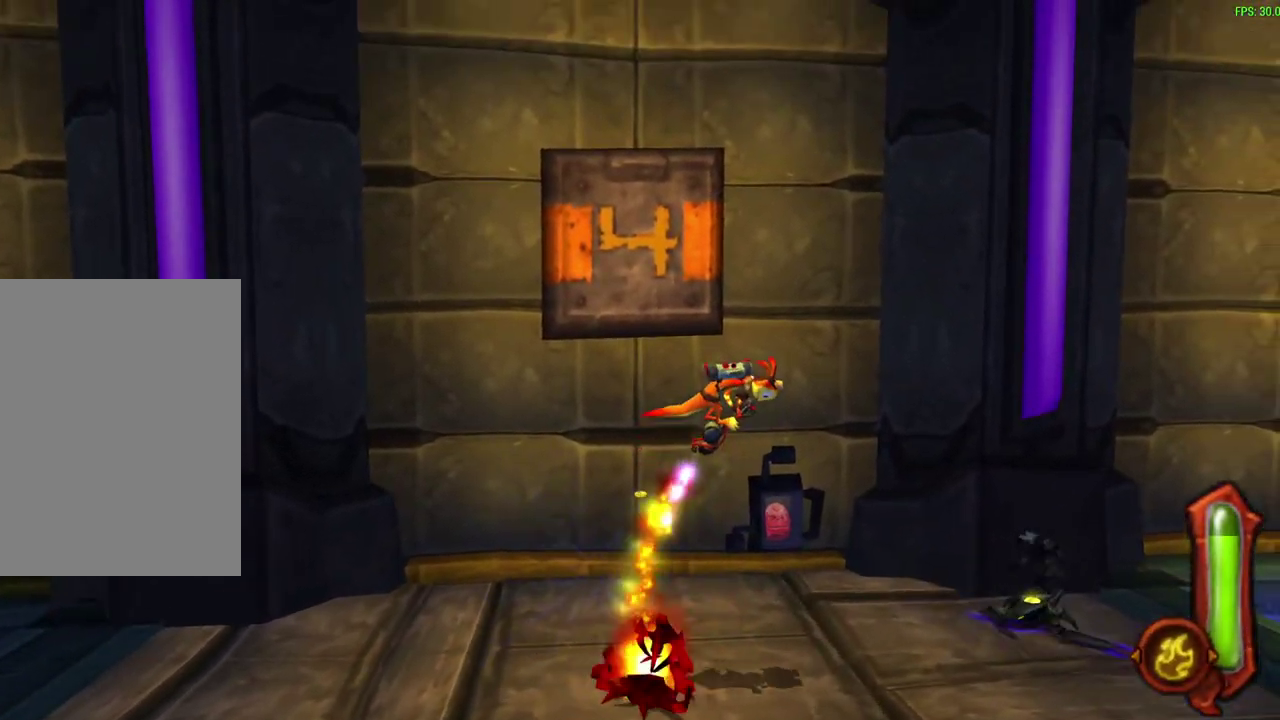
{"dt_ms": 600, "buttons": ["CIRCLE"], "left_stick": "right", "events": []}
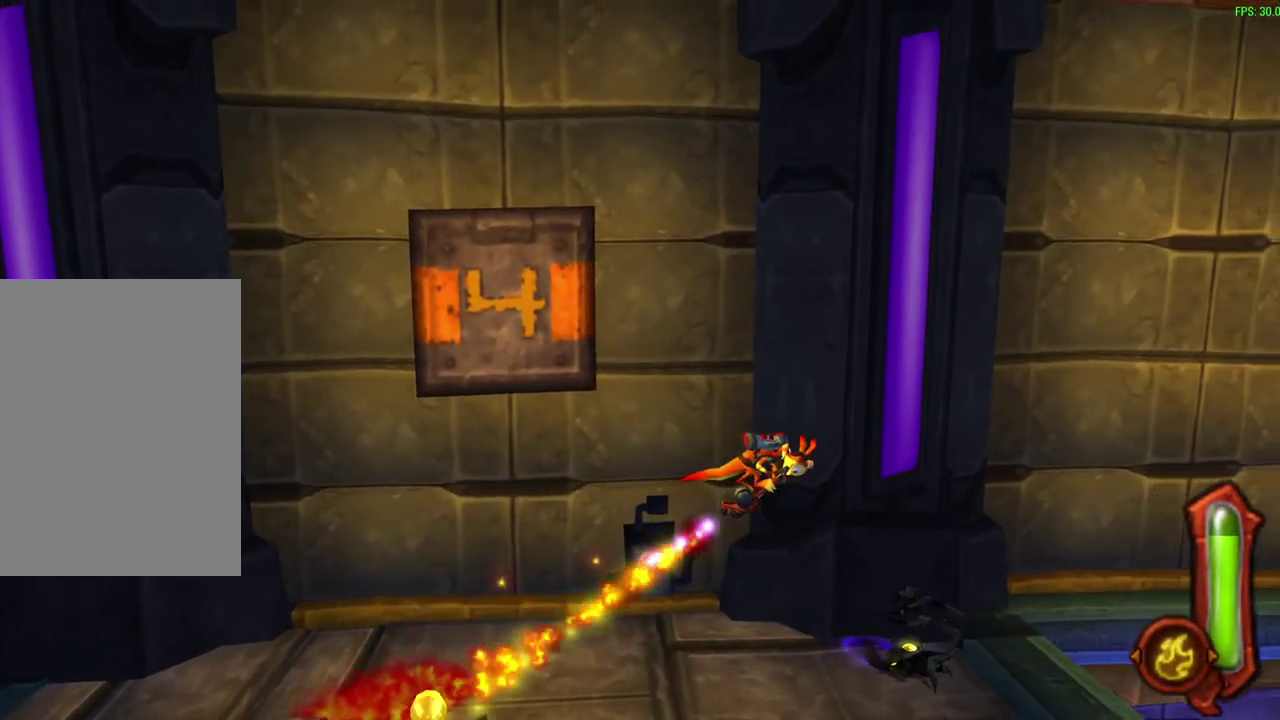
{"dt_ms": 600, "buttons": [], "left_stick": "right", "events": [[50, "CIRCLE", "up"]]}
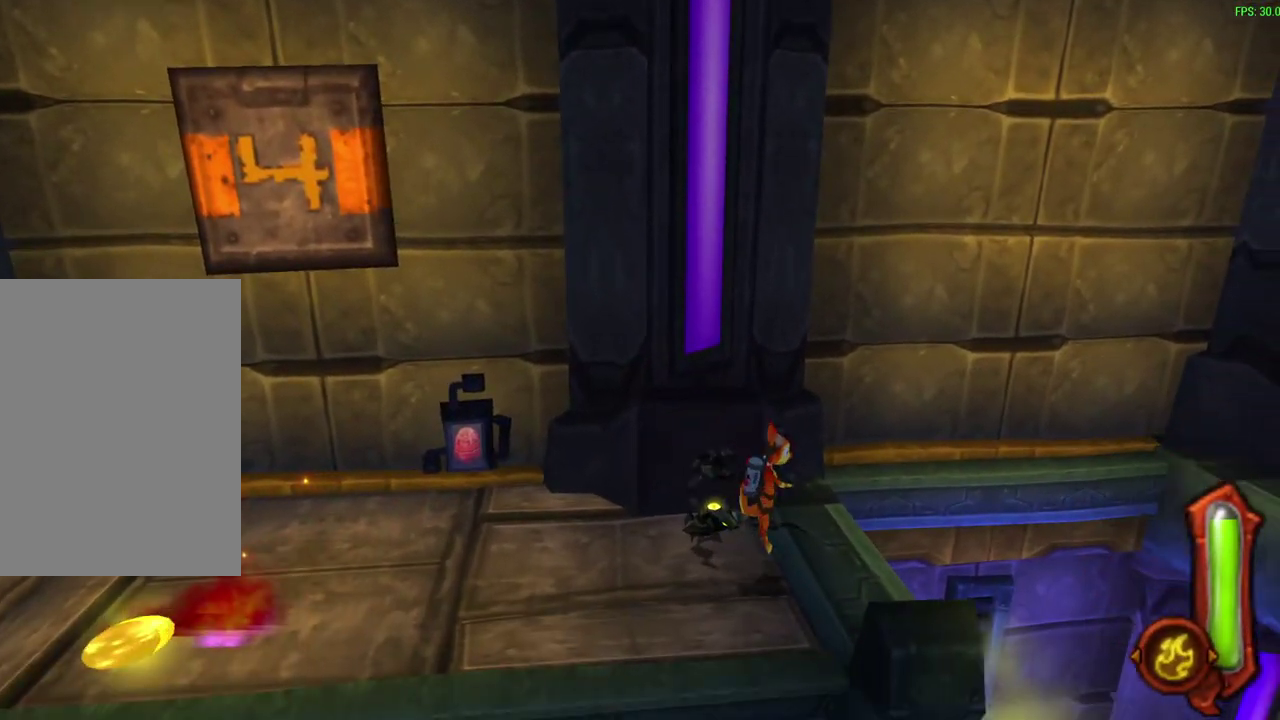
{"dt_ms": 600, "buttons": ["CIRCLE"], "left_stick": "right", "events": [[200, "CROSS", "down"], [367, "CROSS", "up"], [500, "CIRCLE", "down"]]}
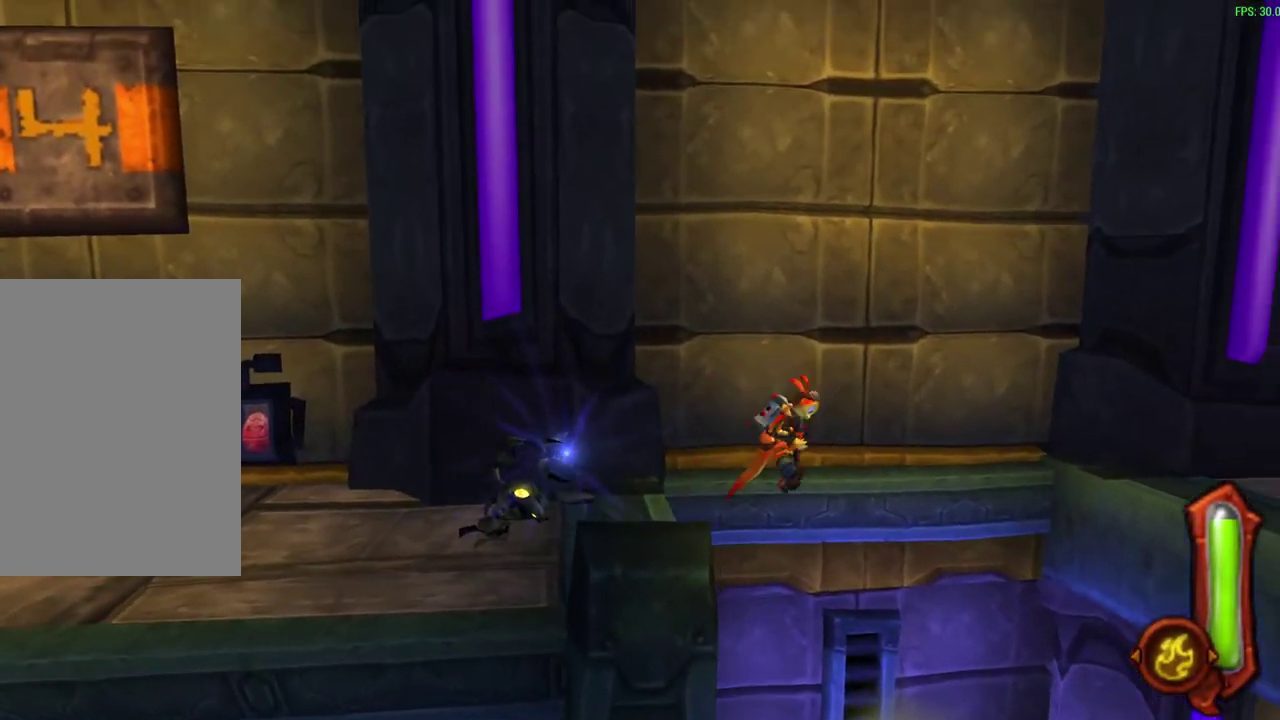
{"dt_ms": 600, "buttons": ["CIRCLE"], "left_stick": "right", "events": []}
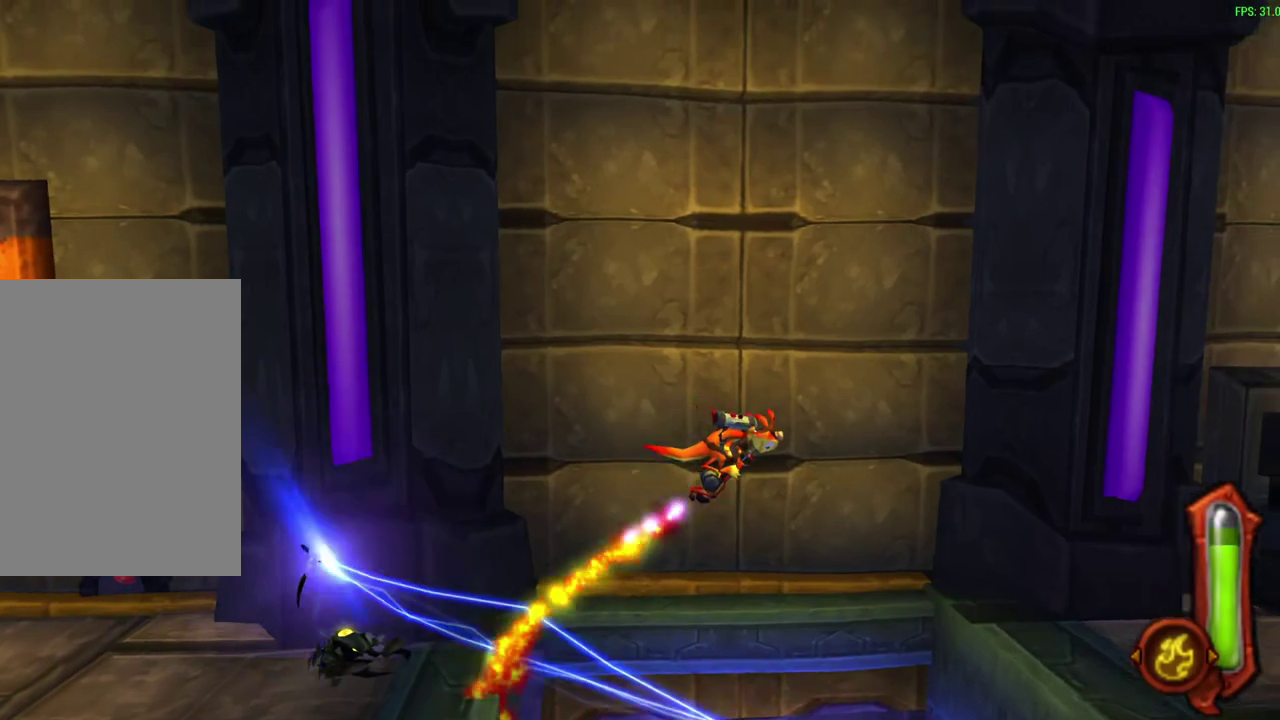
{"dt_ms": 300, "buttons": ["CIRCLE"], "left_stick": "right", "events": []}
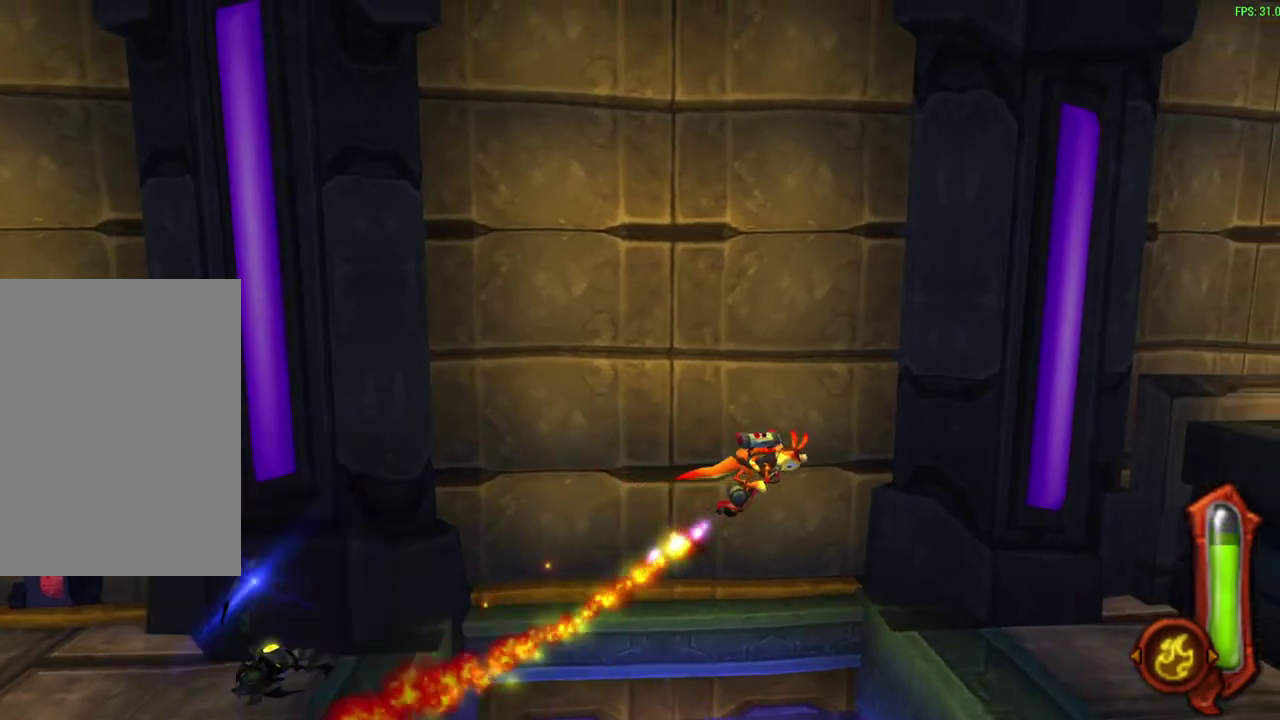
{"dt_ms": 300, "buttons": [], "left_stick": "right", "events": [[200, "CIRCLE", "up"]]}